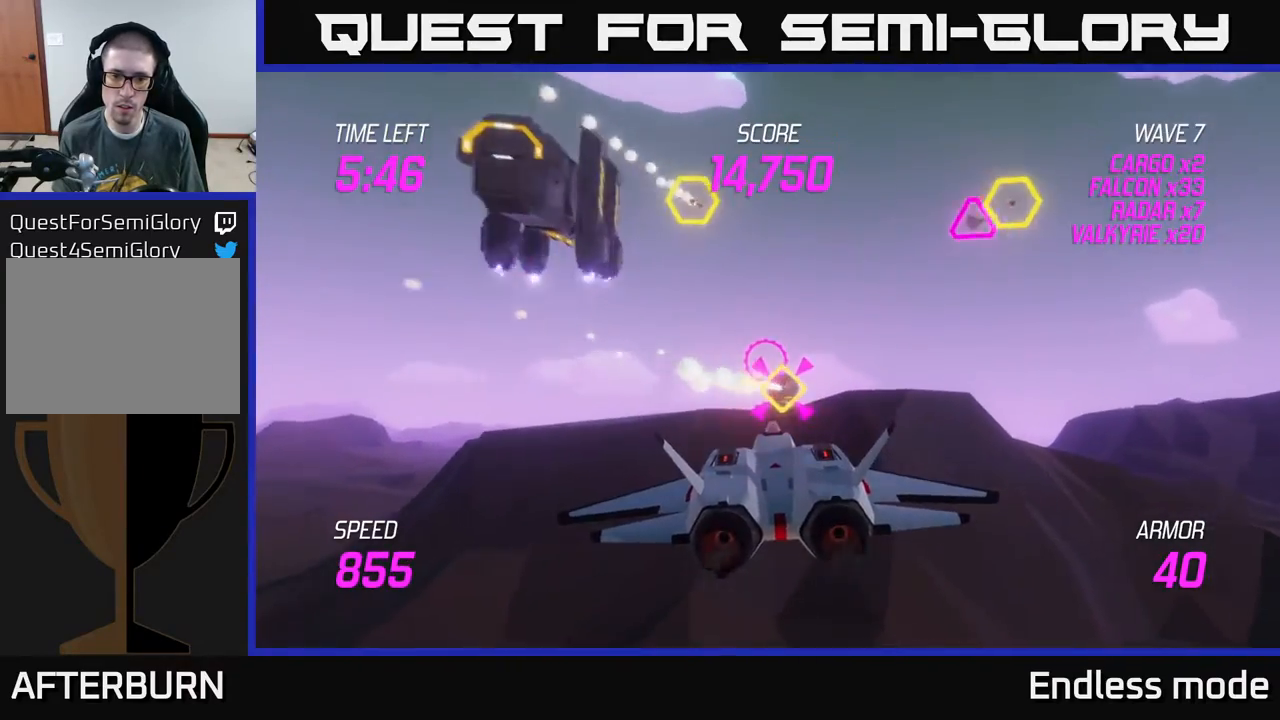
Gameplay with a controller (Xbox layout); each line is a JSON object with the inputs held at the frame after it. "events" lists button and stick changes between this image and that frame as [ms after this image, input, new state], when the widget could be followed in between. Not read: right_stick.
{"buttons": ["L2"], "left_stick": "right", "events": [[33, "R2", "down"], [117, "R2", "up"], [150, "left_stick", "right"], [183, "R2", "down"], [317, "R2", "up"], [500, "L2", "down"]]}
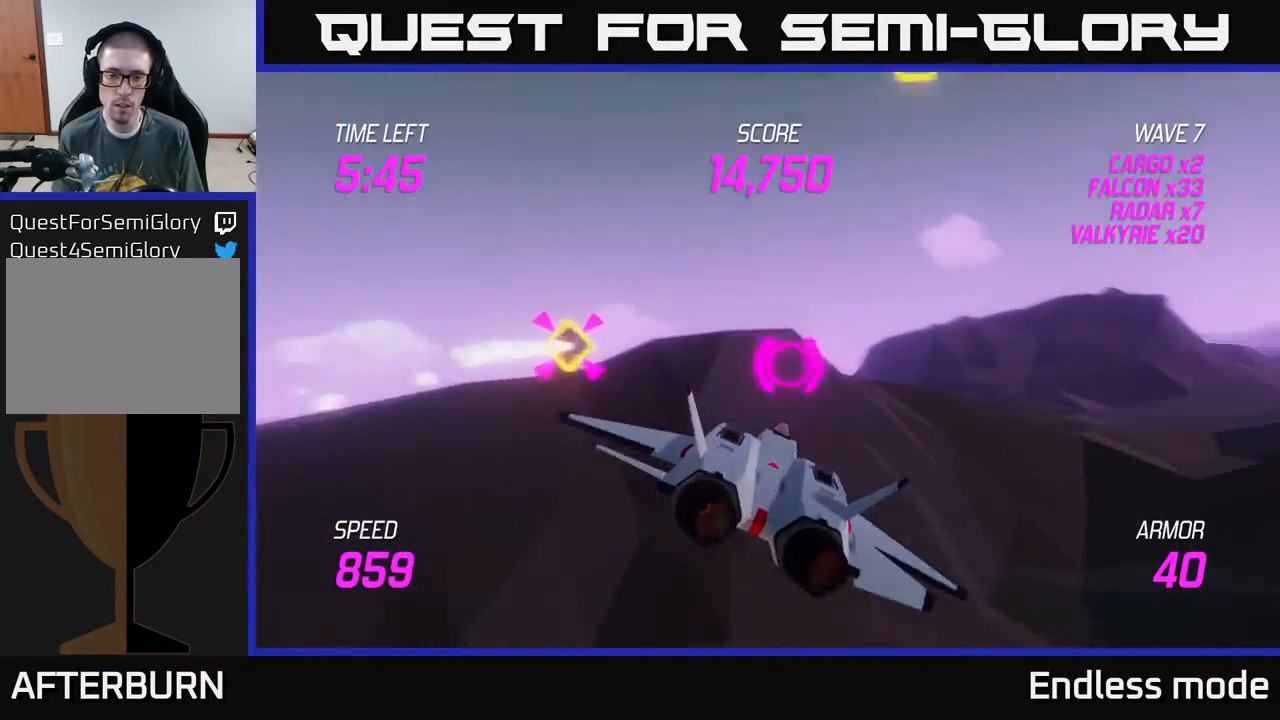
{"buttons": ["L2"], "left_stick": "right", "events": []}
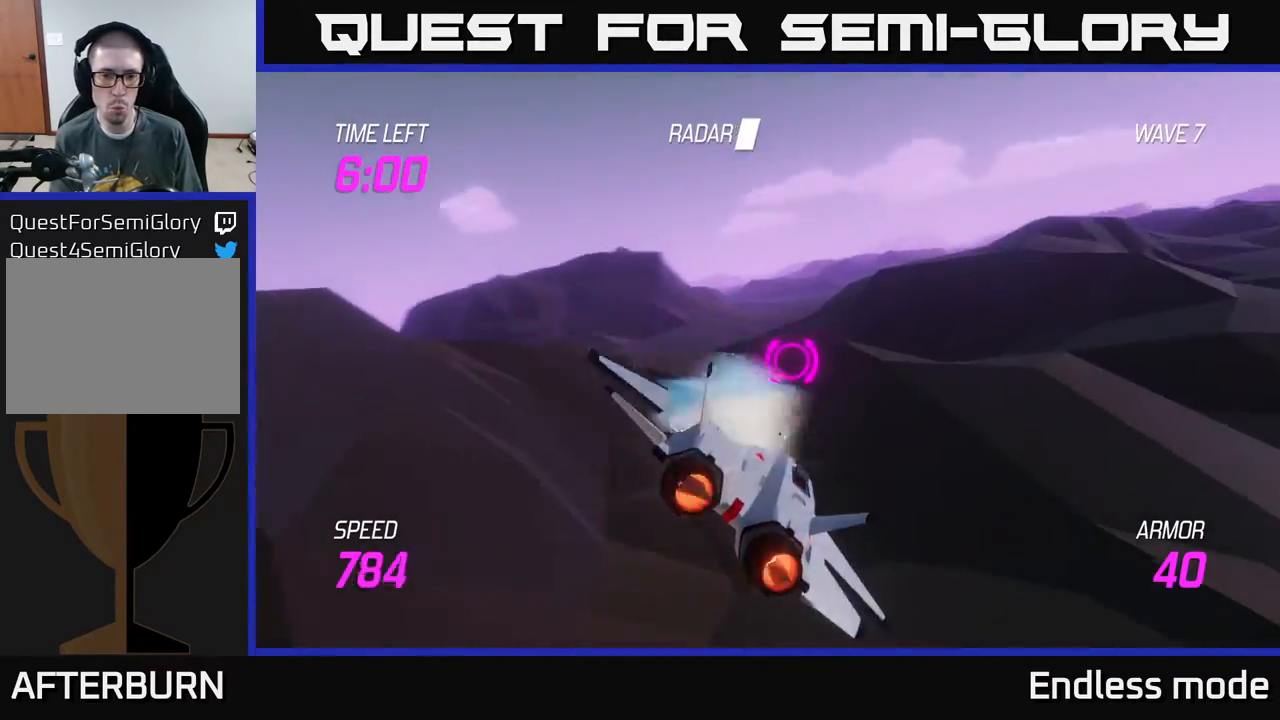
{"buttons": ["L2"], "left_stick": "left", "events": [[67, "left_stick", "left"]]}
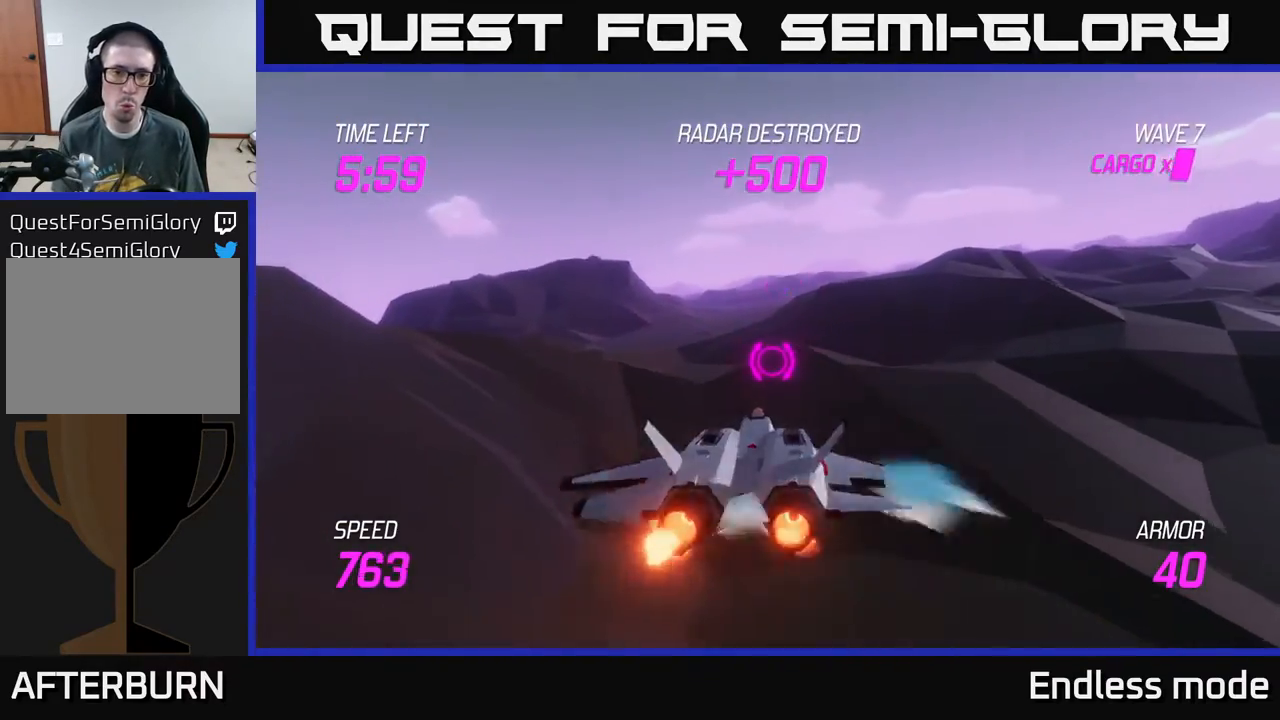
{"buttons": ["L2"], "left_stick": "up", "events": [[283, "left_stick", "up"]]}
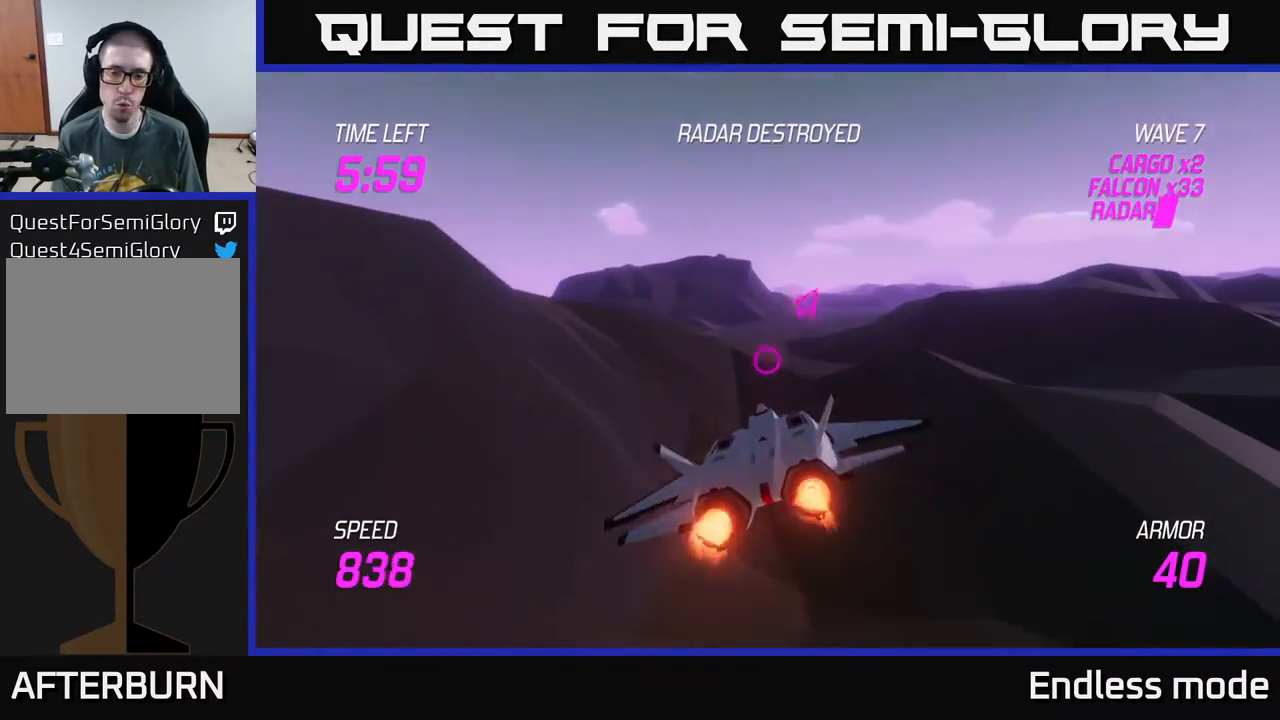
{"buttons": [], "left_stick": "up-right", "events": [[67, "left_stick", "right"], [200, "L2", "up"], [250, "left_stick", "up-right"]]}
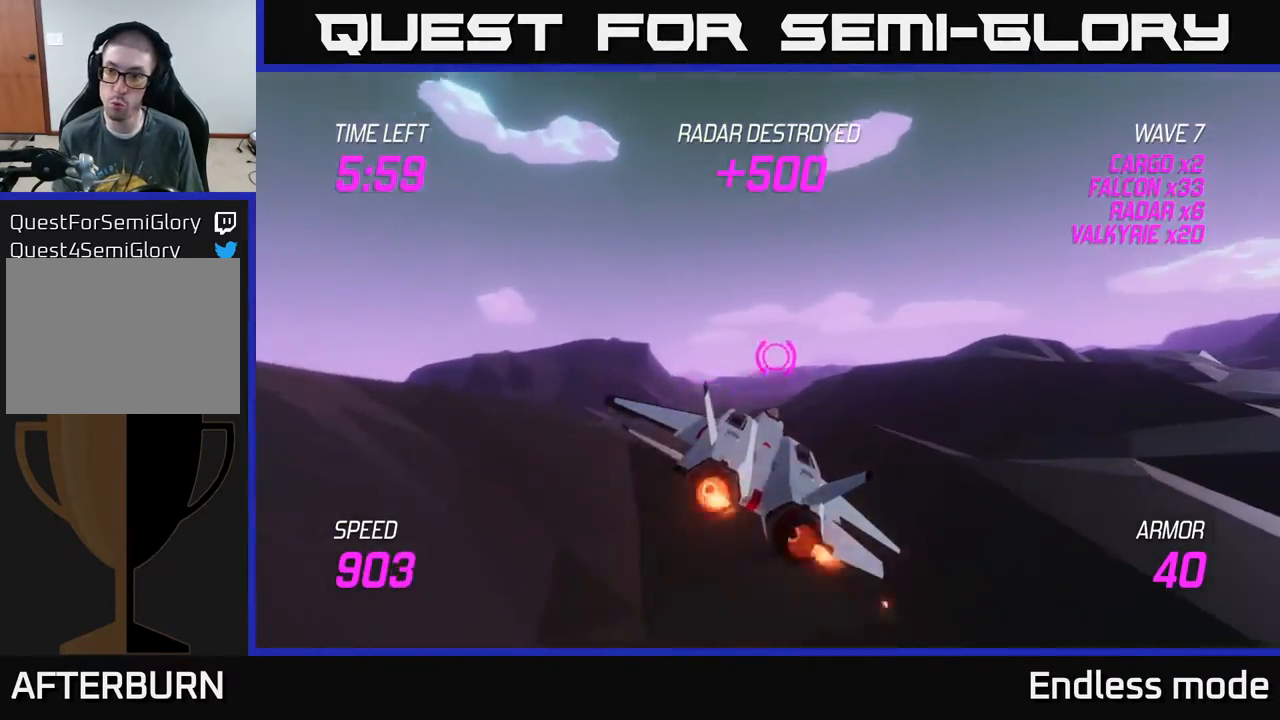
{"buttons": ["L2"], "left_stick": "right", "events": [[50, "L2", "down"], [83, "left_stick", "right"]]}
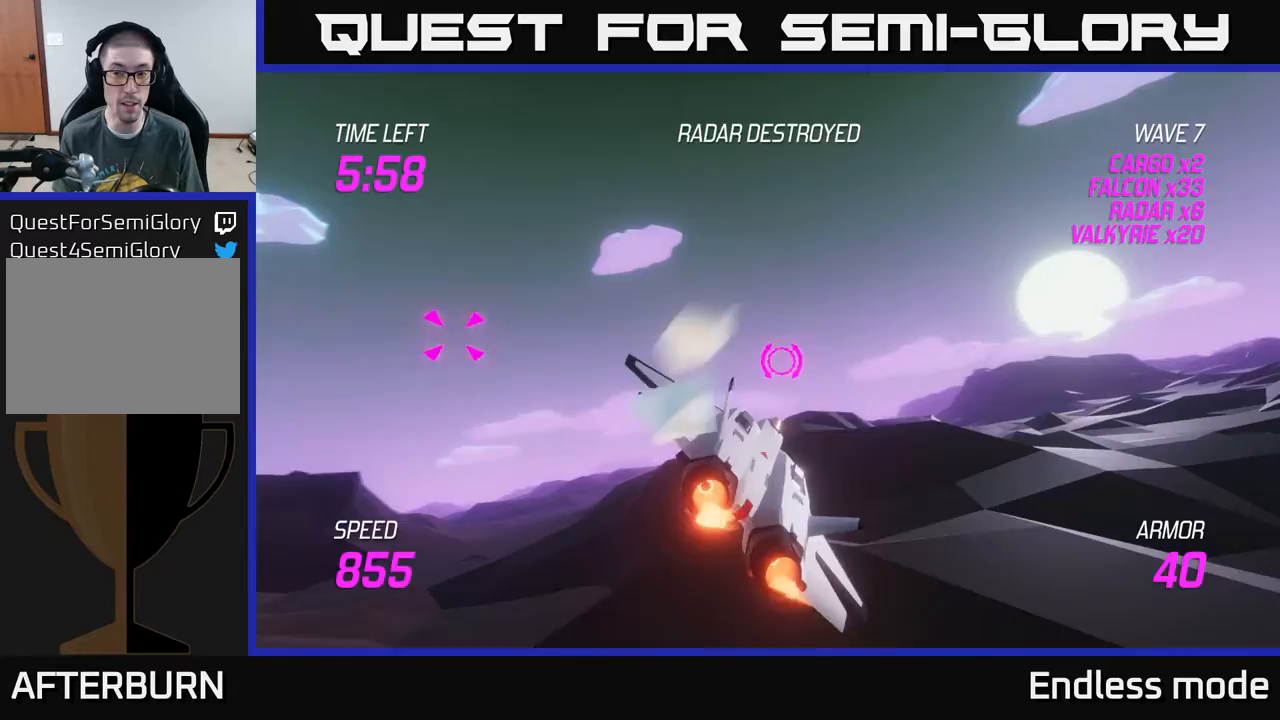
{"buttons": [], "left_stick": "up-left", "events": [[117, "L2", "up"], [150, "left_stick", "up-right"], [467, "left_stick", "up-left"]]}
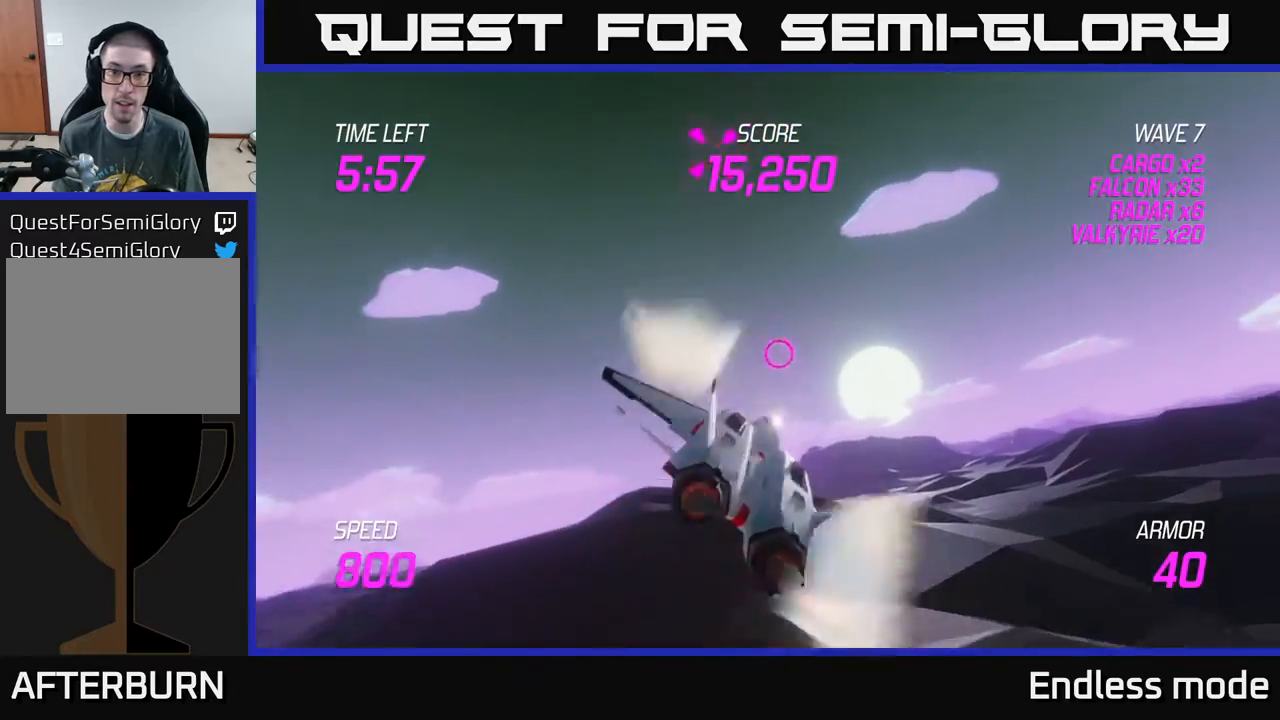
{"buttons": [], "left_stick": "up-left", "events": [[83, "left_stick", "up"], [150, "R2", "down"], [250, "R2", "up"], [250, "left_stick", "left"], [350, "R2", "down"], [433, "R2", "up"], [450, "left_stick", "up-left"]]}
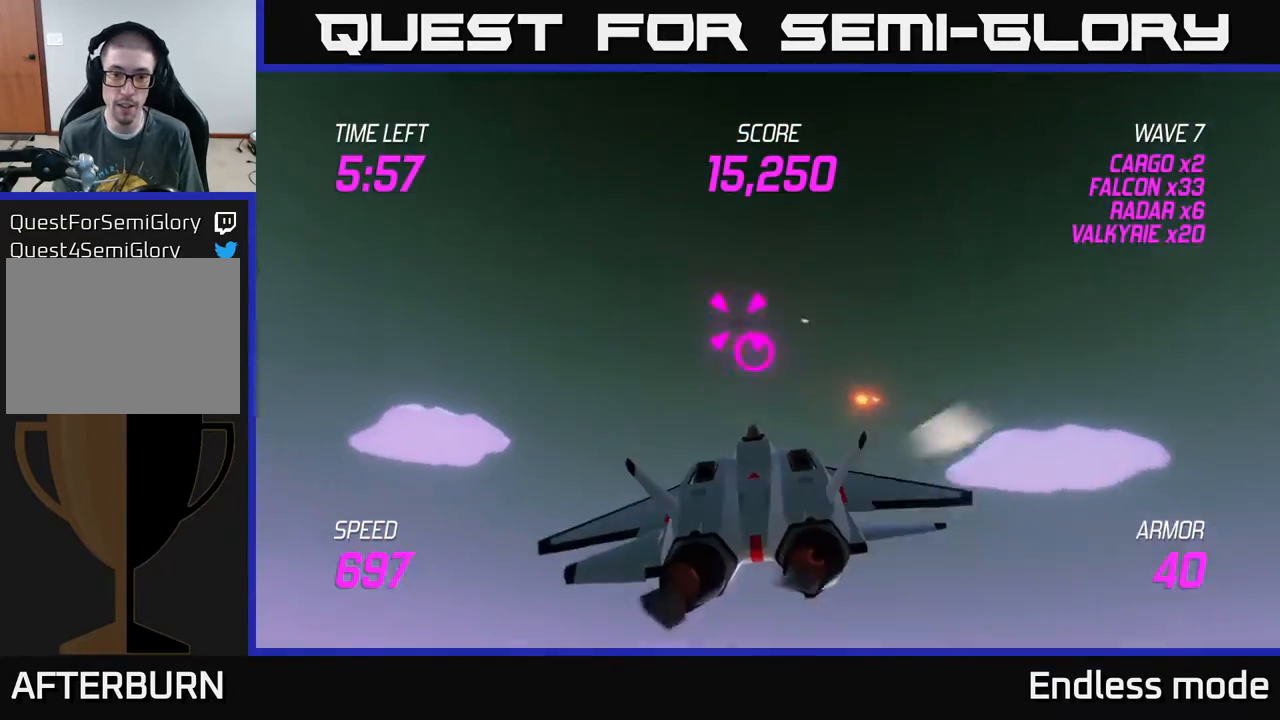
{"buttons": ["L2"], "left_stick": "right", "events": [[50, "R2", "down"], [133, "left_stick", "down-right"], [150, "R2", "up"], [200, "R2", "down"], [233, "L2", "down"], [267, "R2", "up"], [350, "L2", "up"], [483, "L2", "down"], [500, "left_stick", "right"]]}
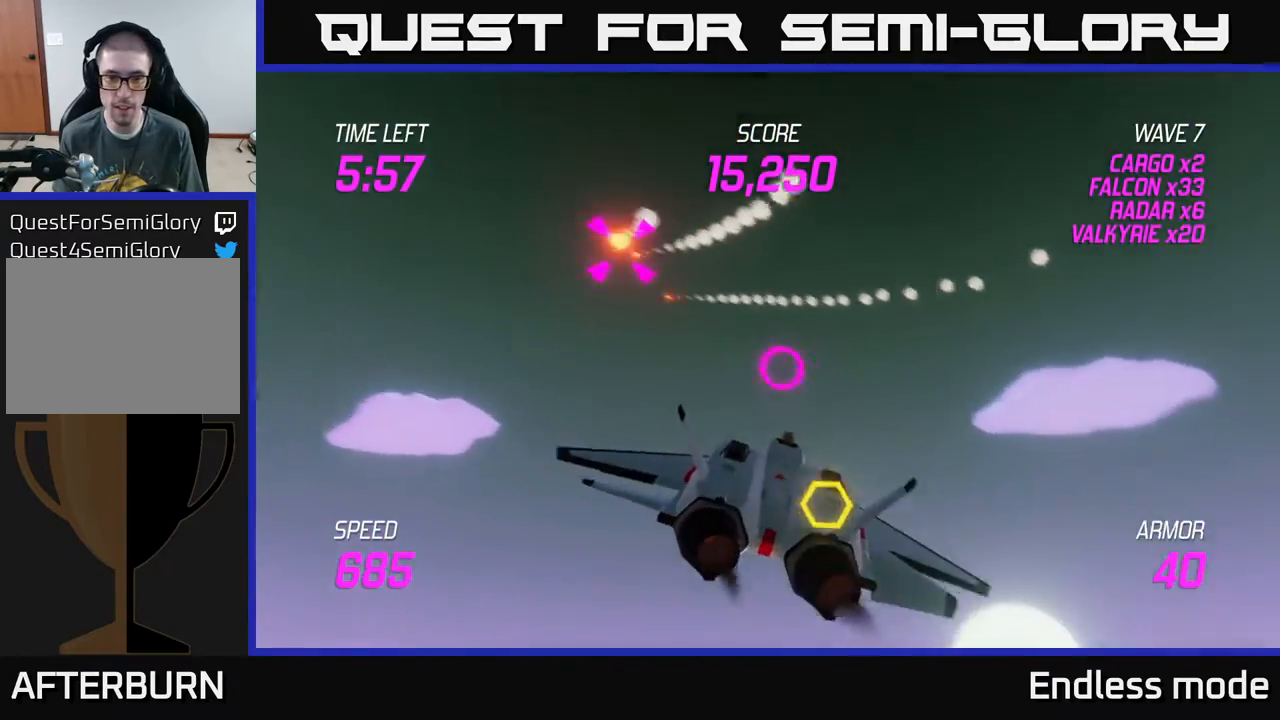
{"buttons": ["R2"], "left_stick": "right", "events": [[67, "L2", "up"], [117, "left_stick", "down-left"], [283, "left_stick", "left"], [450, "left_stick", "right"], [483, "R2", "down"]]}
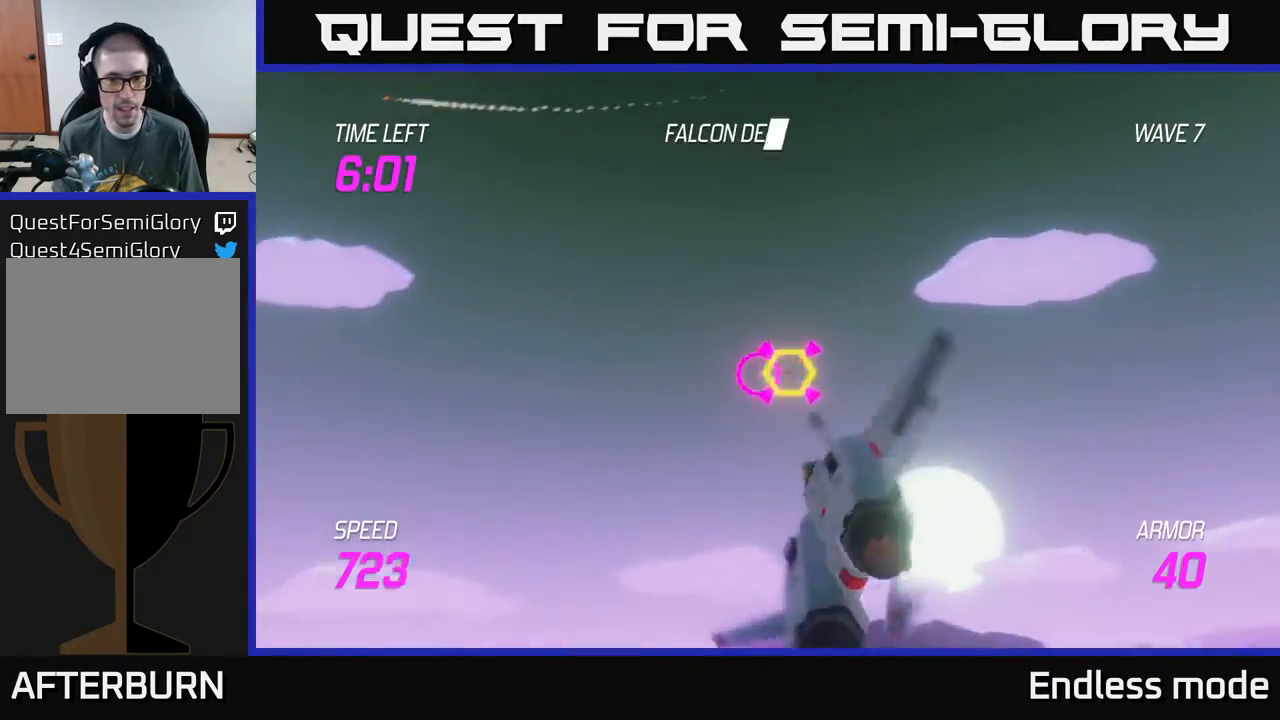
{"buttons": [], "left_stick": "center", "events": [[67, "left_stick", "center"], [83, "R2", "up"], [167, "R2", "down"], [300, "R2", "up"], [367, "R2", "down"], [483, "R2", "up"]]}
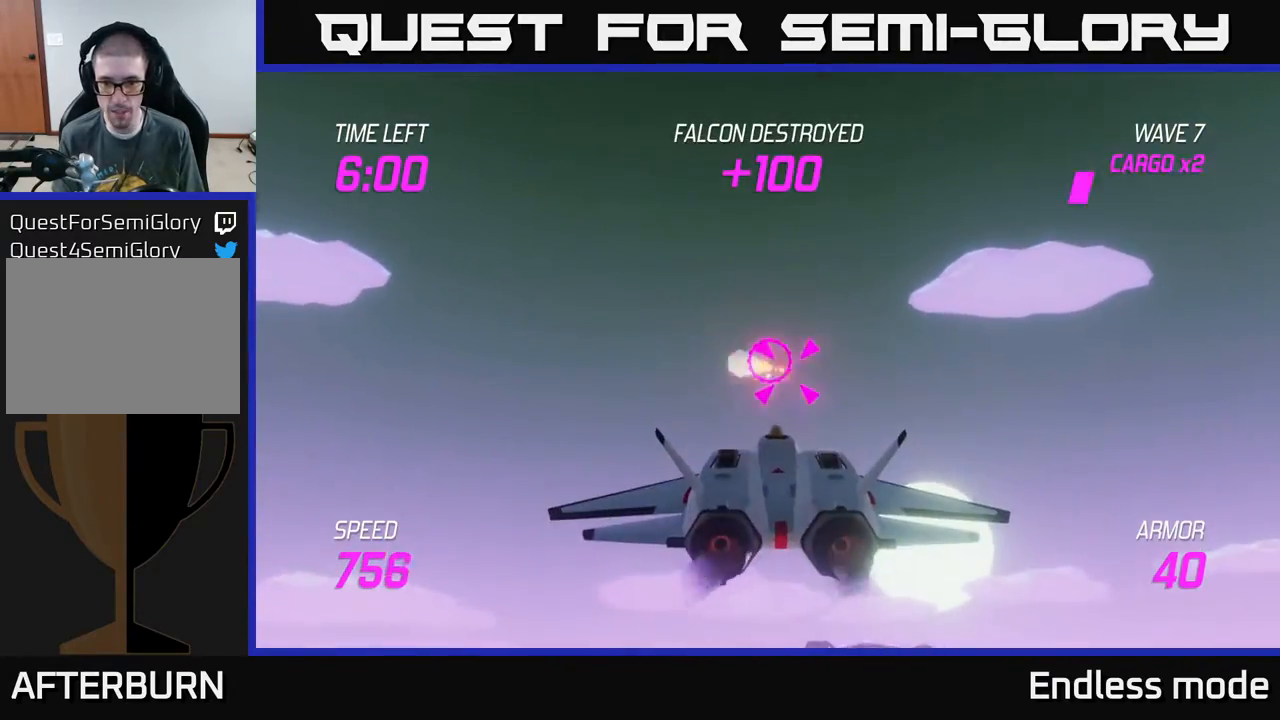
{"buttons": ["L2"], "left_stick": "down-right", "events": [[67, "R2", "down"], [167, "R2", "up"], [250, "R2", "down"], [250, "left_stick", "right"], [400, "R2", "up"], [483, "L2", "down"], [483, "left_stick", "down-right"]]}
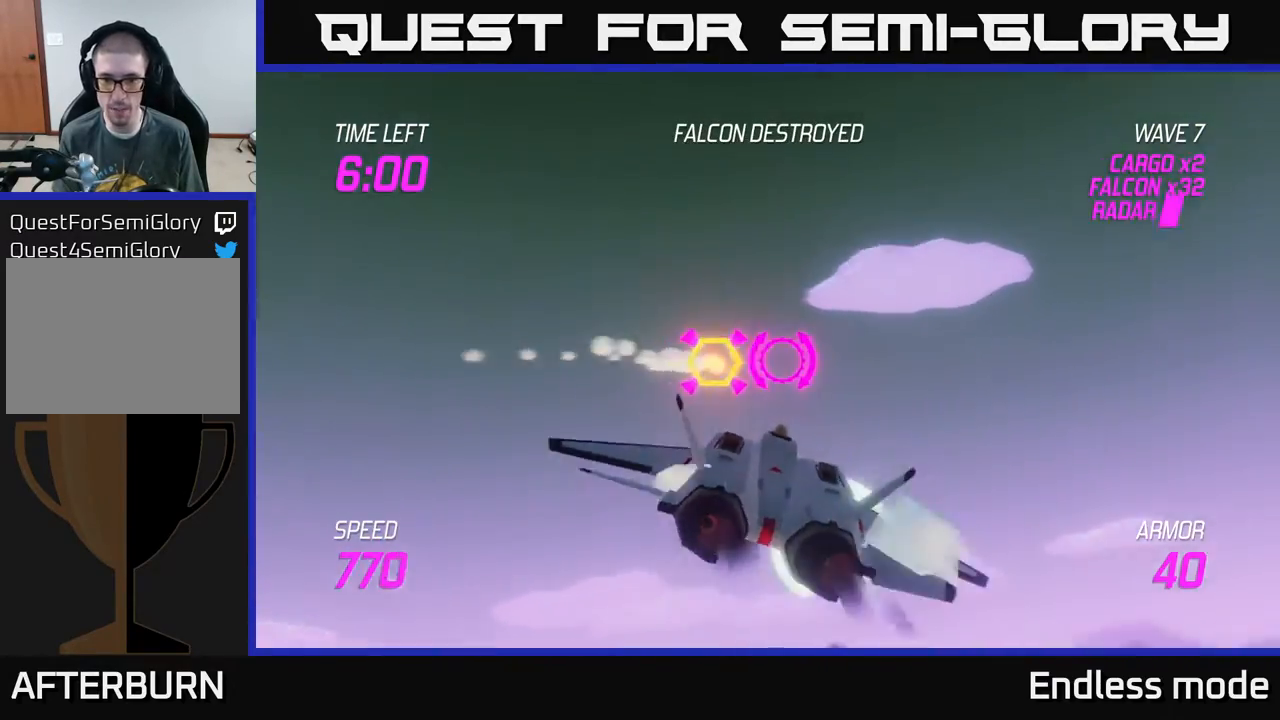
{"buttons": [], "left_stick": "right", "events": [[133, "L2", "up"], [183, "L2", "down"], [200, "left_stick", "down"], [283, "L2", "up"], [350, "L2", "down"], [383, "left_stick", "right"], [483, "L2", "up"]]}
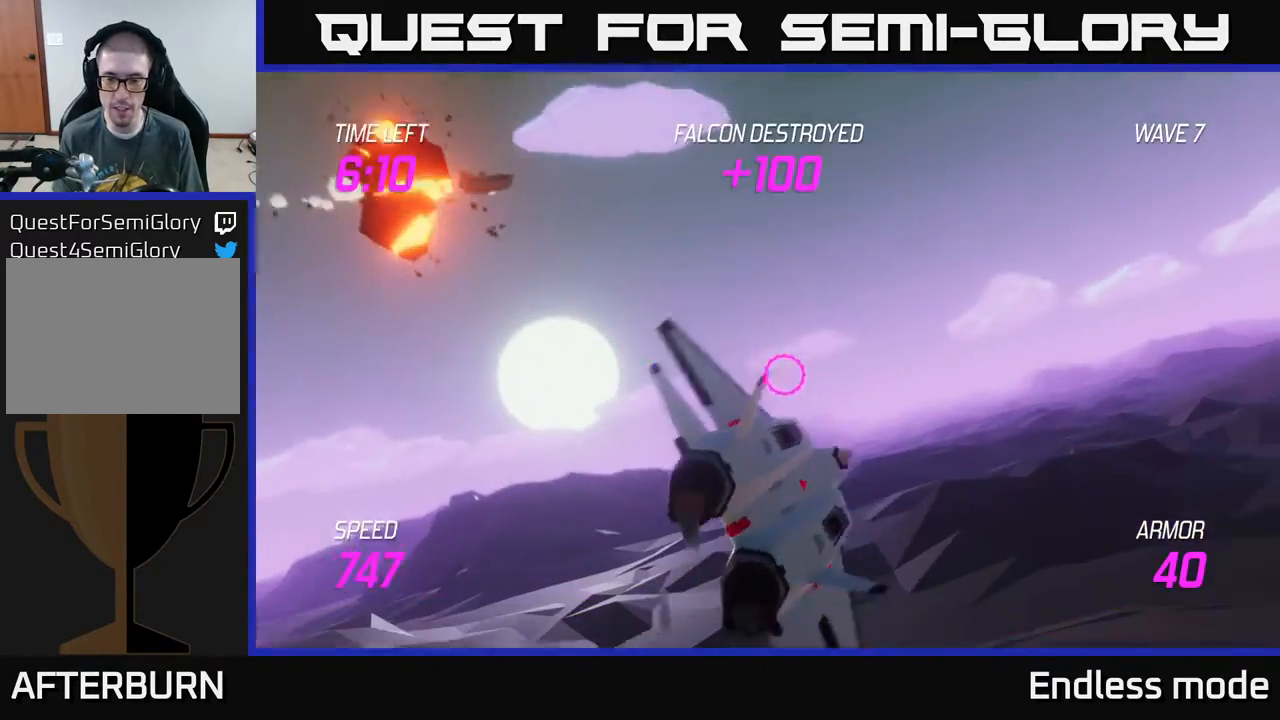
{"buttons": ["L2"], "left_stick": "left", "events": [[267, "left_stick", "down-left"], [350, "L2", "down"], [367, "left_stick", "left"]]}
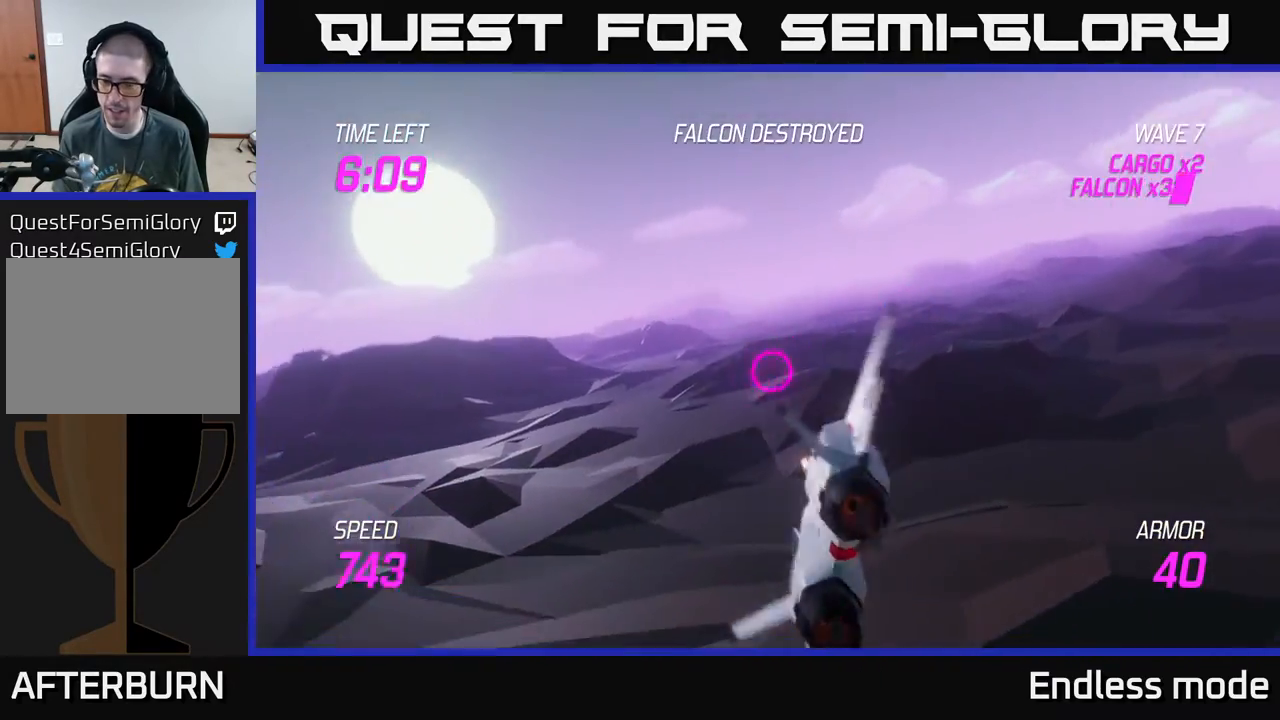
{"buttons": [], "left_stick": "right", "events": [[83, "L2", "up"], [133, "left_stick", "right"]]}
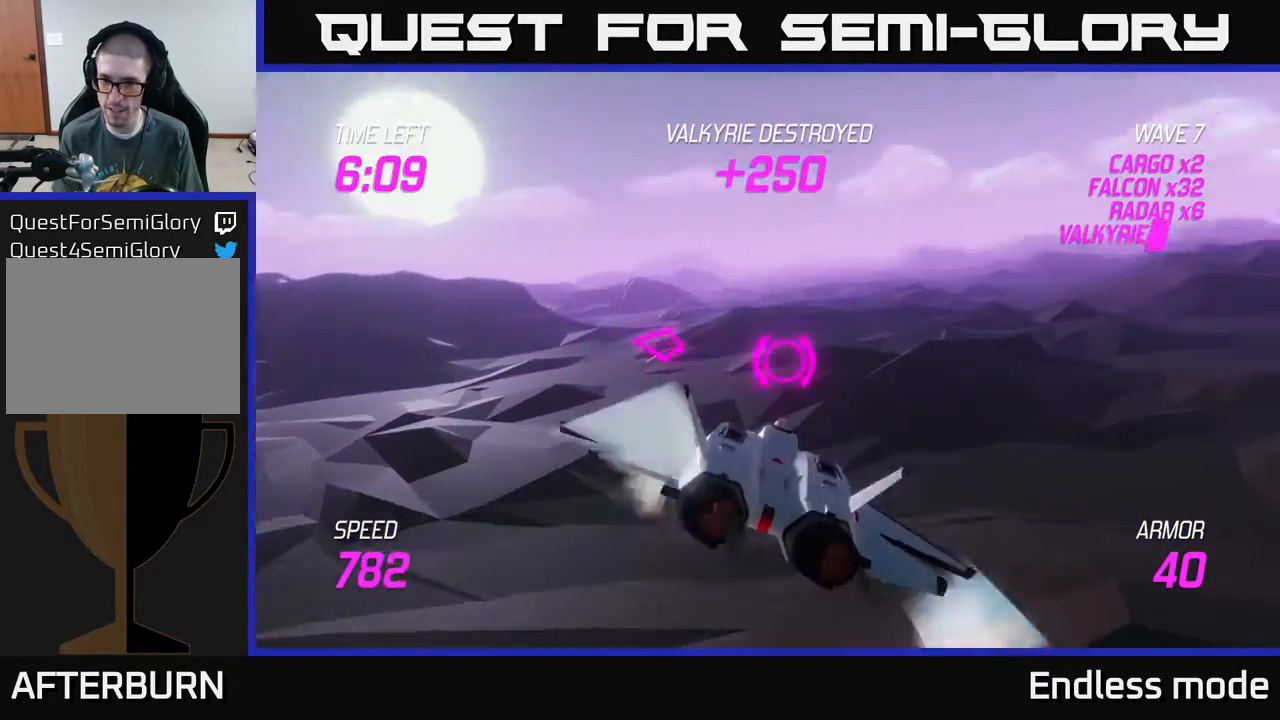
{"buttons": [], "left_stick": "up-right", "events": [[400, "left_stick", "up-right"]]}
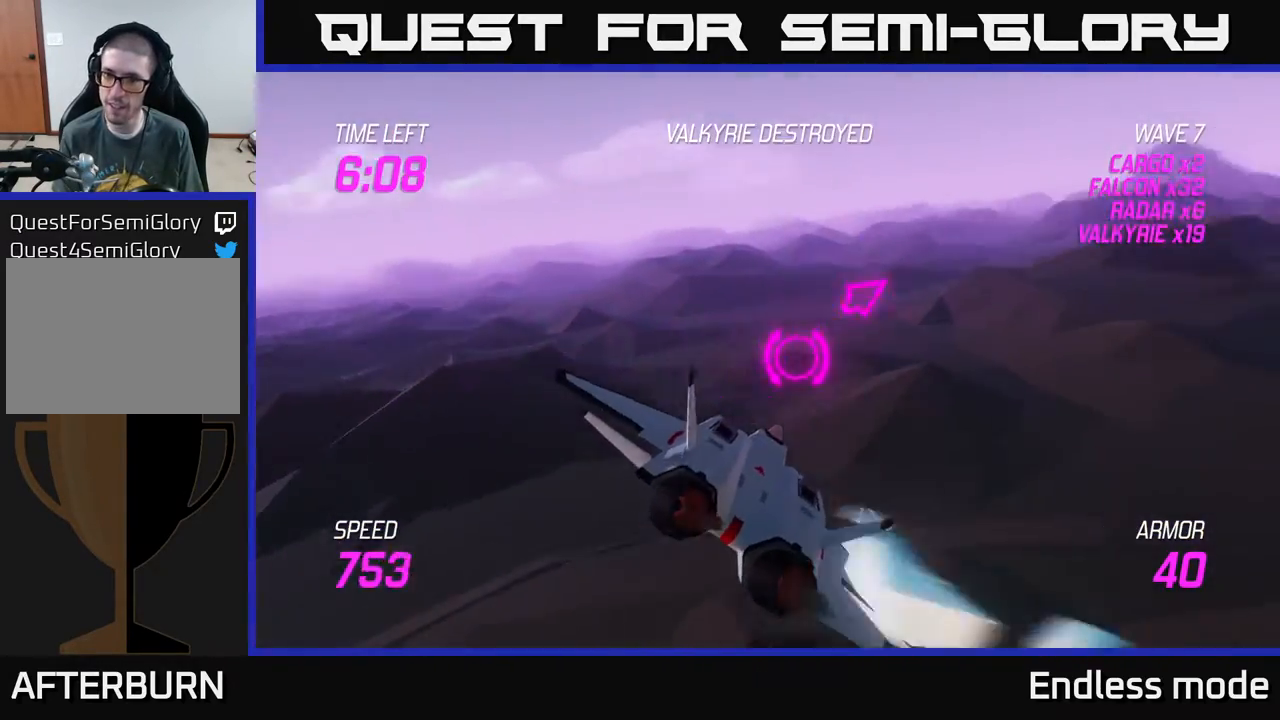
{"buttons": ["L2"], "left_stick": "right", "events": [[83, "L2", "down"], [183, "left_stick", "up"], [333, "R2", "down"], [417, "left_stick", "right"], [450, "R2", "up"]]}
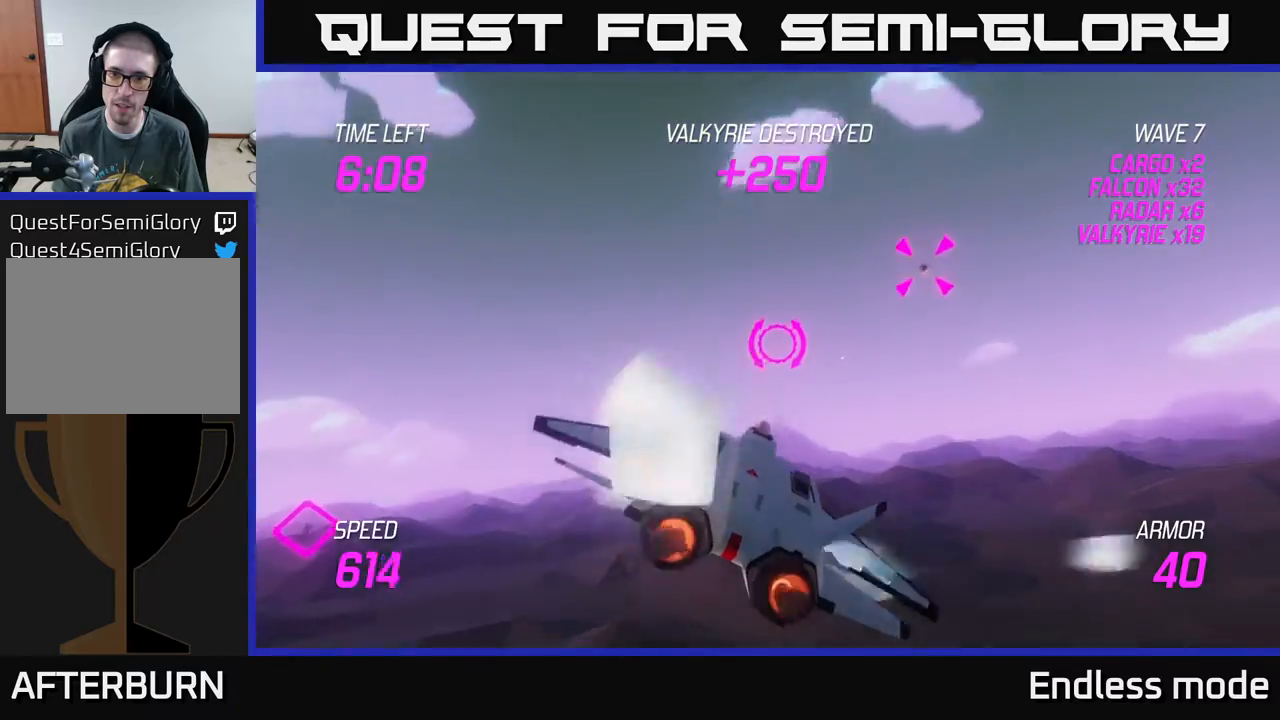
{"buttons": [], "left_stick": "right", "events": [[167, "L2", "up"], [250, "left_stick", "up-right"], [350, "left_stick", "up"], [500, "left_stick", "right"]]}
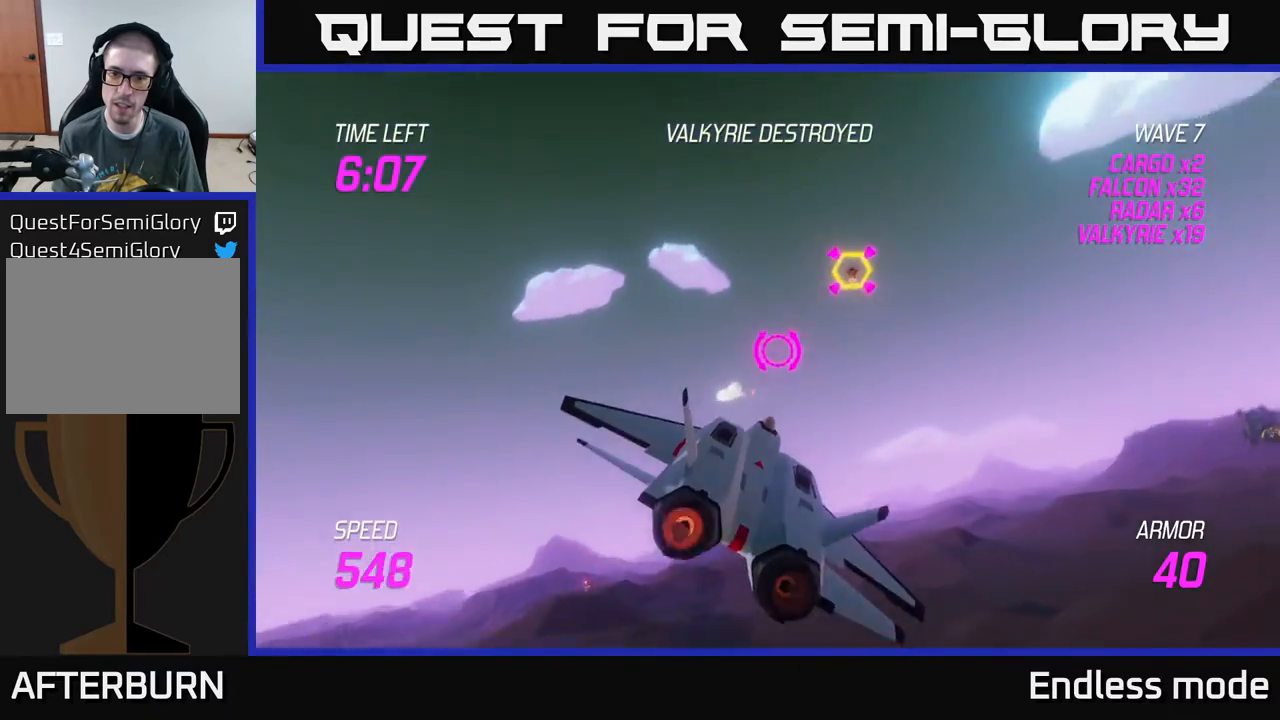
{"buttons": ["L2"], "left_stick": "right", "events": [[50, "L2", "down"], [167, "L2", "up"], [333, "L2", "down"], [417, "L2", "up"], [500, "L2", "down"]]}
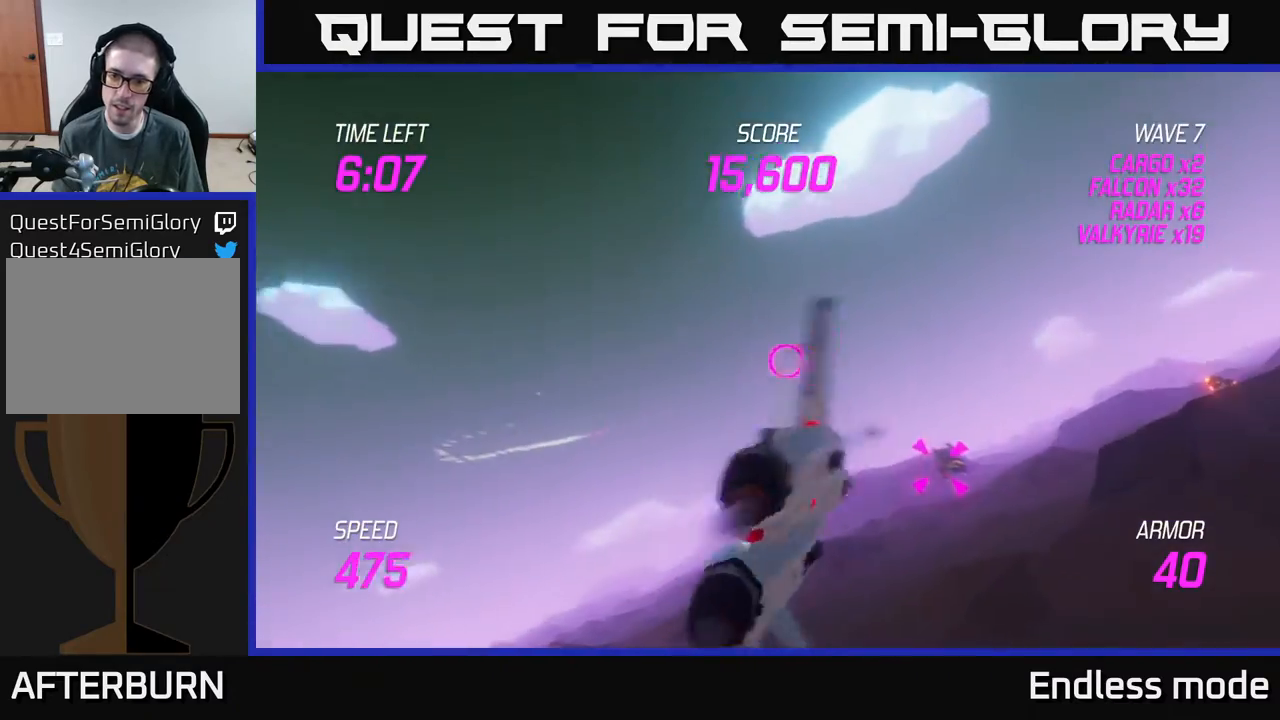
{"buttons": ["L2", "R2"], "left_stick": "center", "events": [[267, "R2", "down"], [283, "left_stick", "left"], [350, "left_stick", "down-left"], [383, "R2", "up"], [450, "left_stick", "center"], [467, "R2", "down"]]}
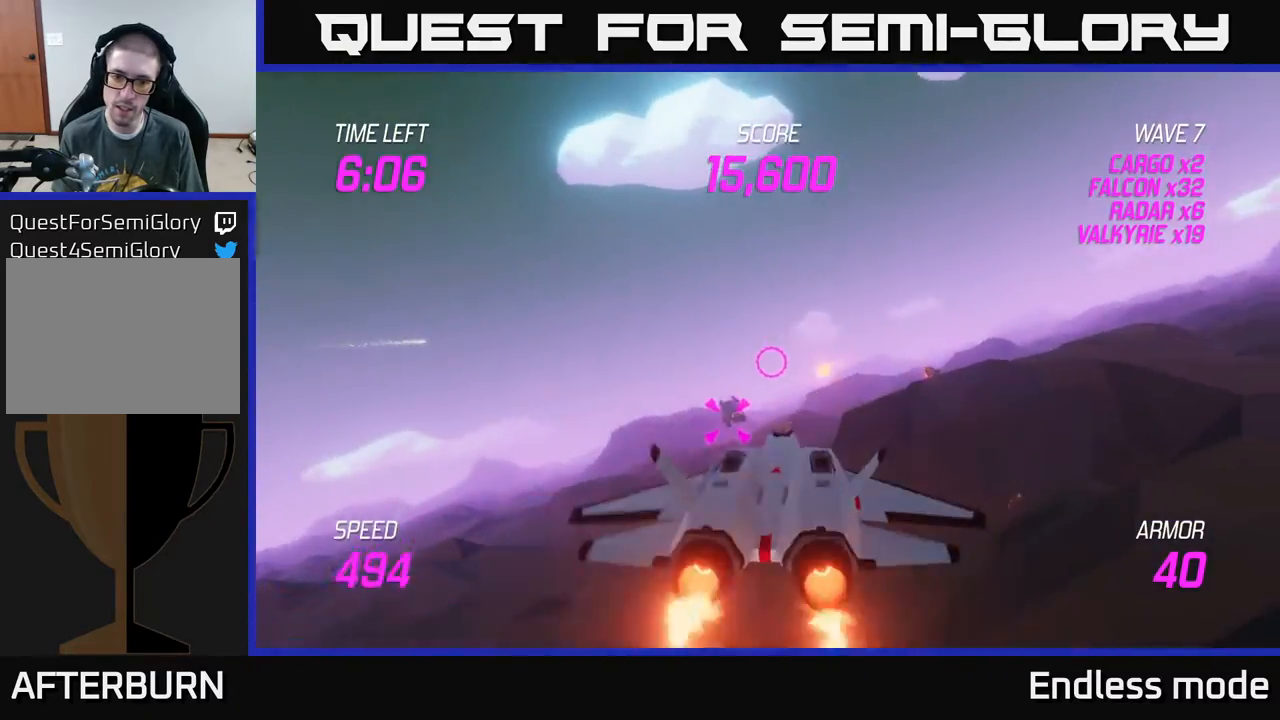
{"buttons": ["L2"], "left_stick": "center", "events": [[100, "R2", "up"], [183, "R2", "down"], [183, "left_stick", "down-left"], [267, "R2", "up"], [283, "left_stick", "center"], [350, "R2", "down"], [467, "R2", "up"]]}
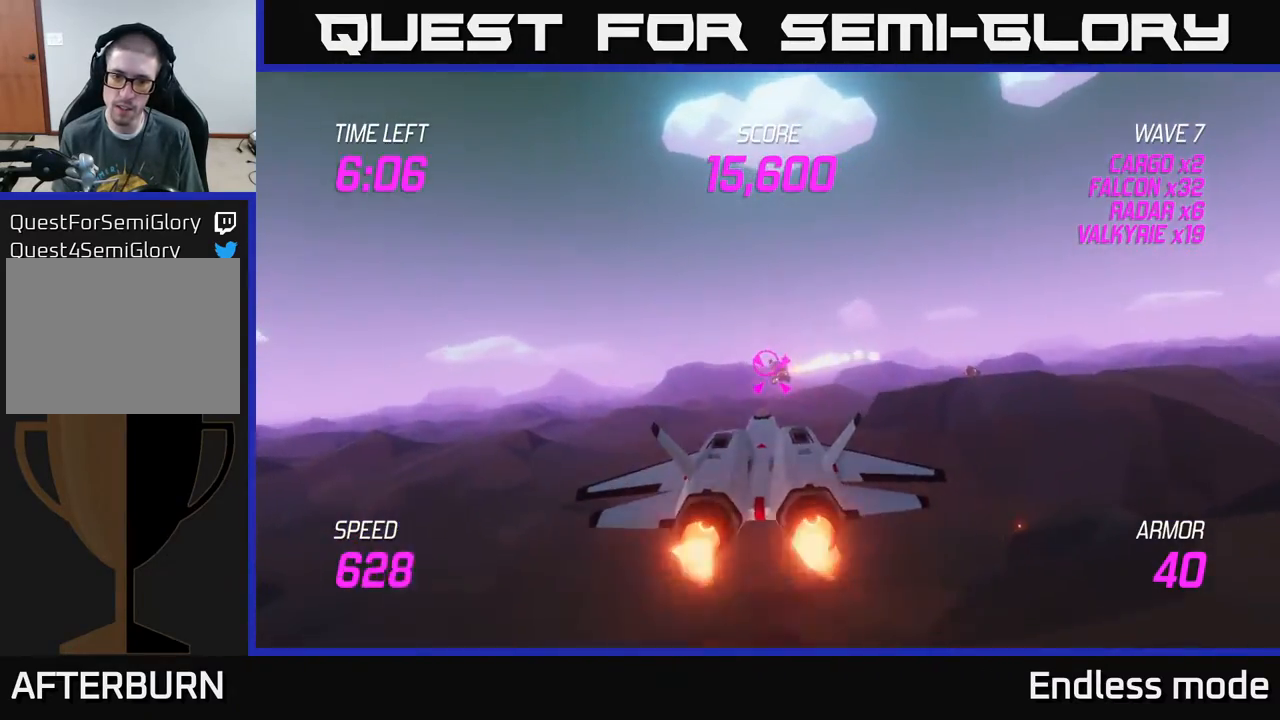
{"buttons": [], "left_stick": "down-left", "events": [[50, "R2", "down"], [150, "R2", "up"], [233, "R2", "down"], [317, "left_stick", "left"], [367, "left_stick", "down-left"], [383, "L2", "up"], [383, "R2", "up"]]}
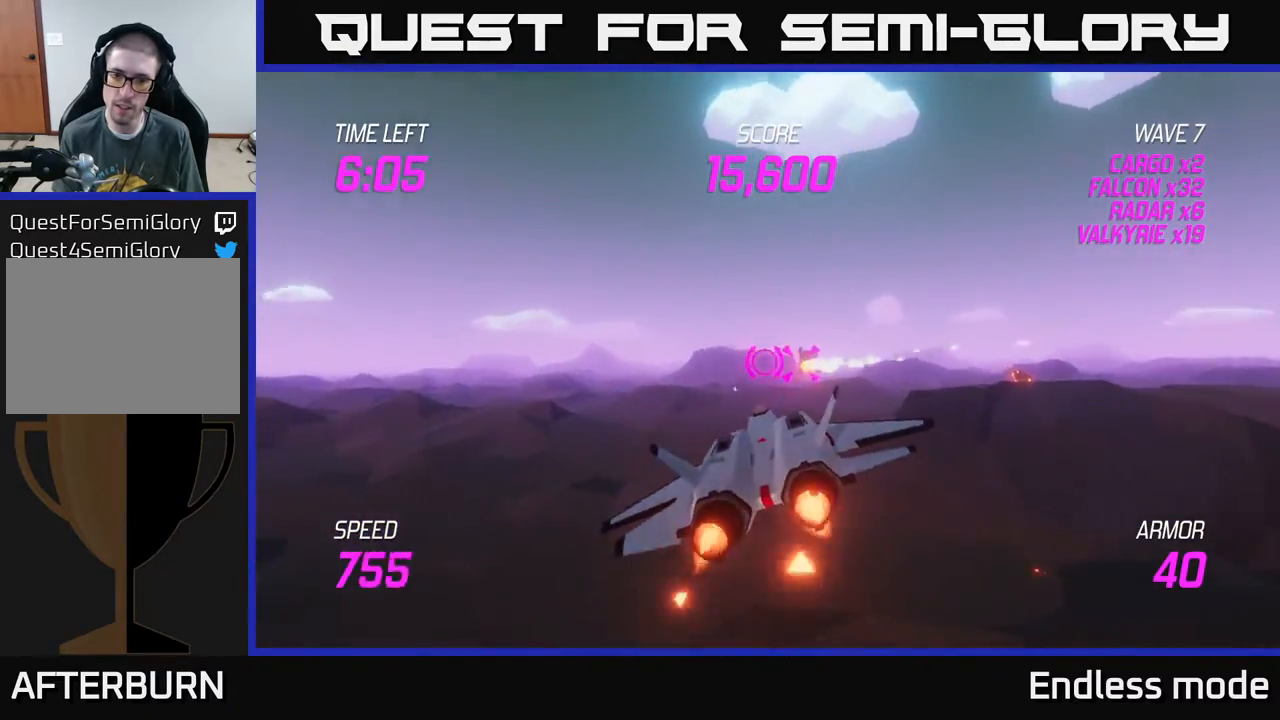
{"buttons": [], "left_stick": "right", "events": [[17, "L2", "down"], [50, "left_stick", "left"], [167, "L2", "up"], [333, "L2", "down"], [417, "left_stick", "right"], [450, "L2", "up"]]}
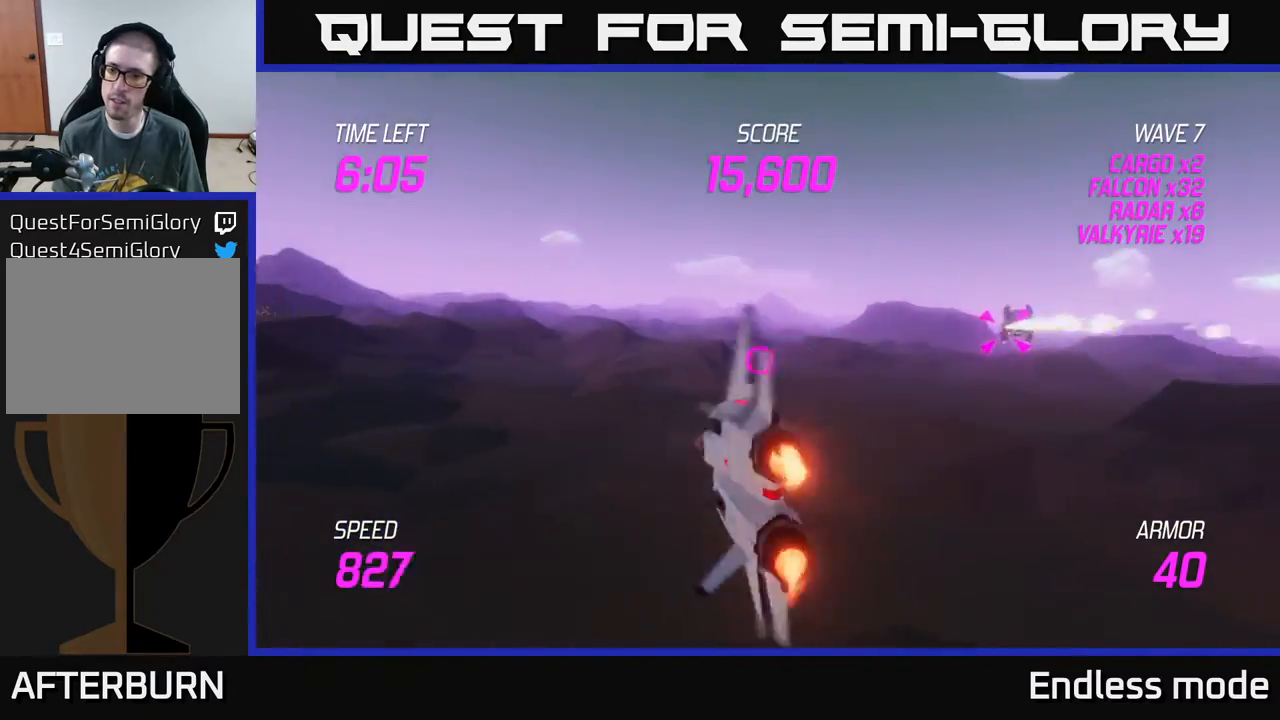
{"buttons": [], "left_stick": "up-right", "events": [[50, "L2", "down"], [250, "L2", "up"], [400, "left_stick", "up-right"]]}
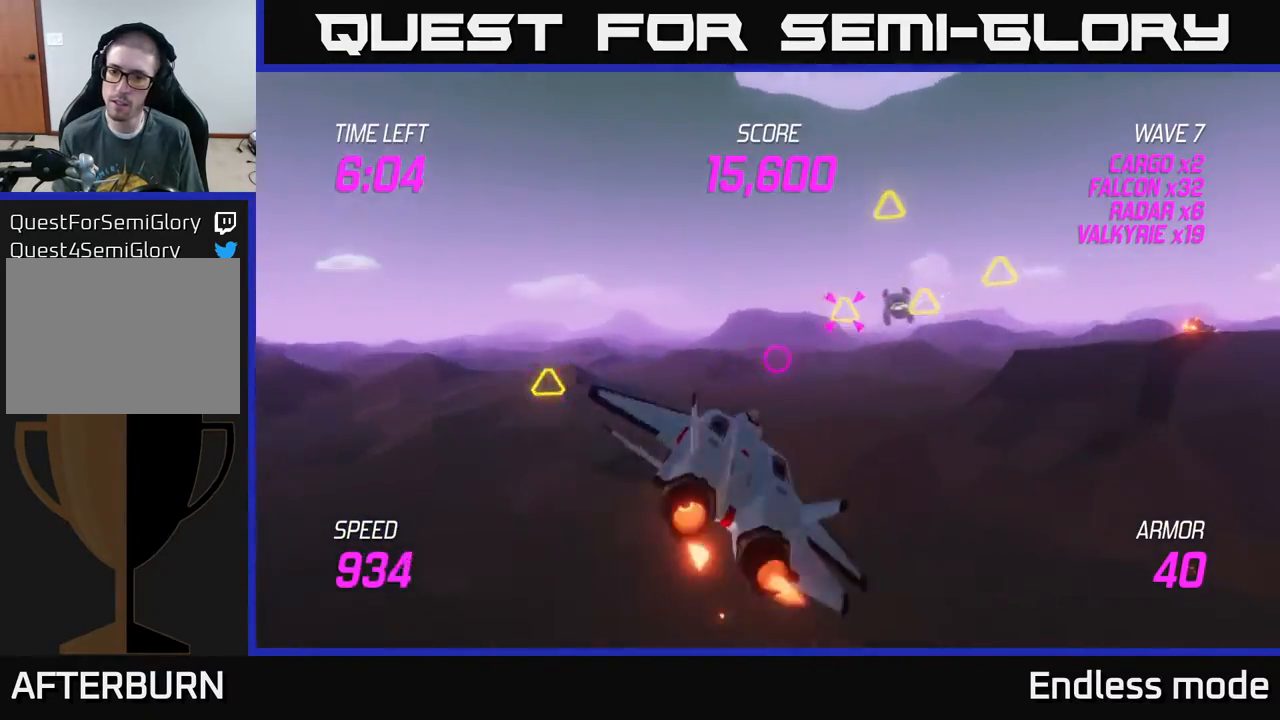
{"buttons": ["R2"], "left_stick": "right", "events": [[100, "R2", "down"], [183, "R2", "up"], [250, "R2", "down"], [267, "left_stick", "left"], [350, "R2", "up"], [383, "left_stick", "center"], [433, "R2", "down"], [500, "left_stick", "right"]]}
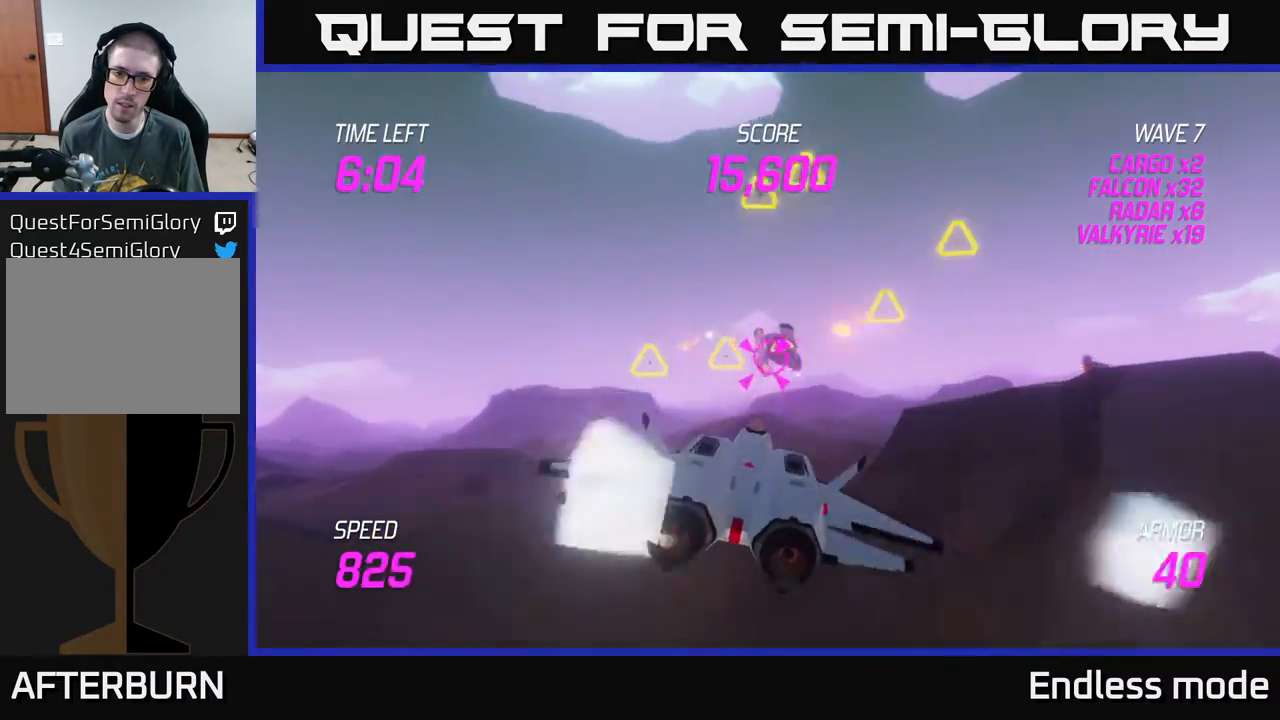
{"buttons": ["L2"], "left_stick": "down-left", "events": [[33, "R2", "up"], [100, "R2", "down"], [117, "left_stick", "center"], [200, "R2", "up"], [283, "R2", "down"], [367, "left_stick", "down-left"], [400, "R2", "up"], [450, "L2", "down"]]}
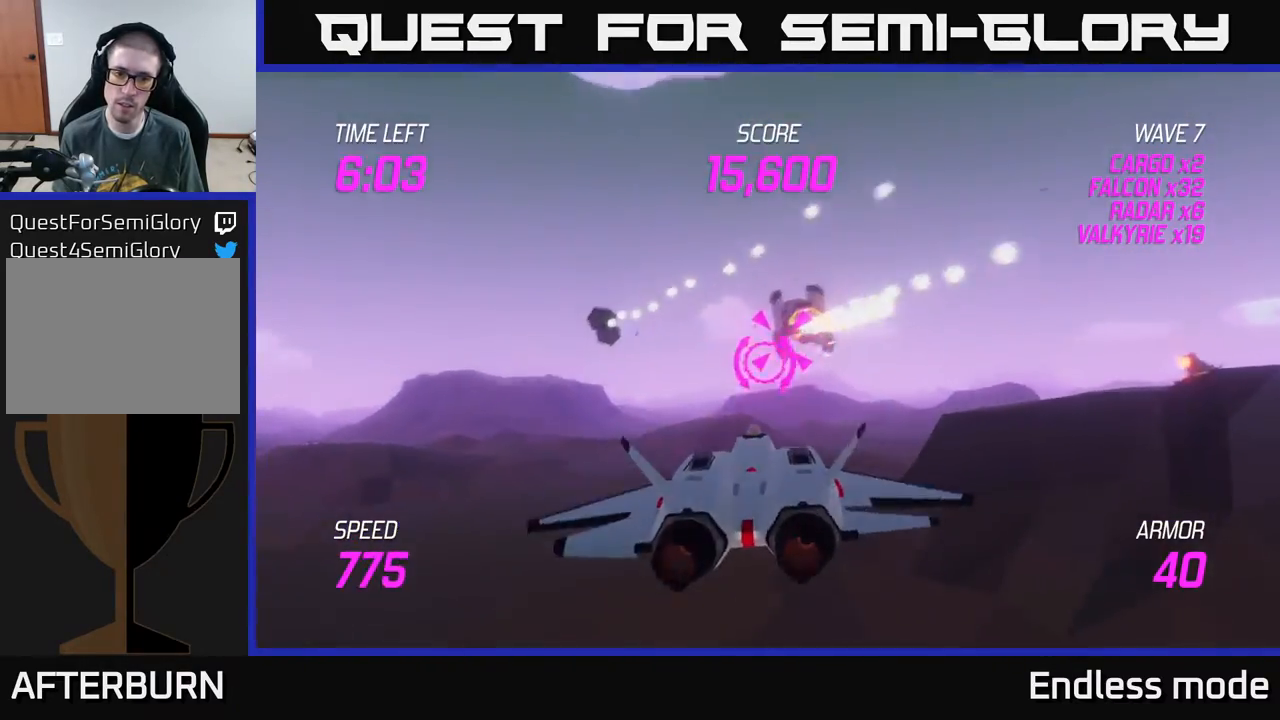
{"buttons": ["L2"], "left_stick": "up-left", "events": [[33, "L2", "up"], [117, "L2", "down"], [217, "left_stick", "left"], [417, "left_stick", "up-left"]]}
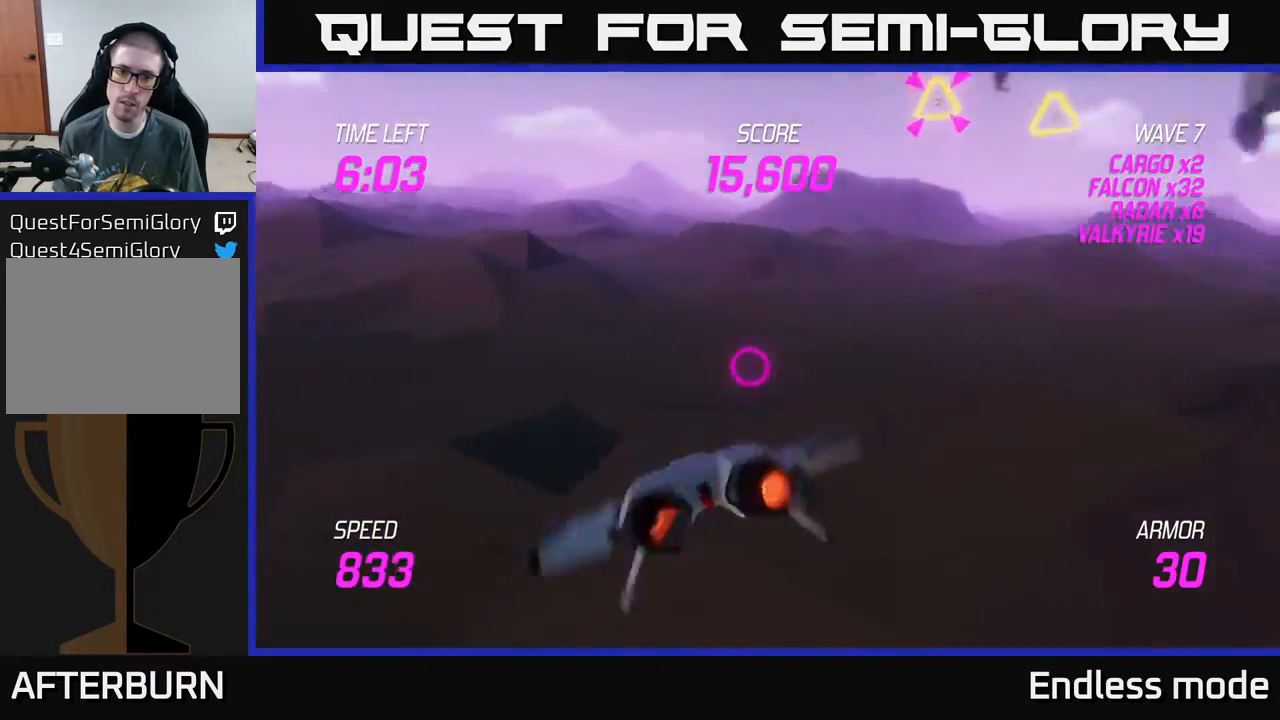
{"buttons": ["L2"], "left_stick": "up-left", "events": []}
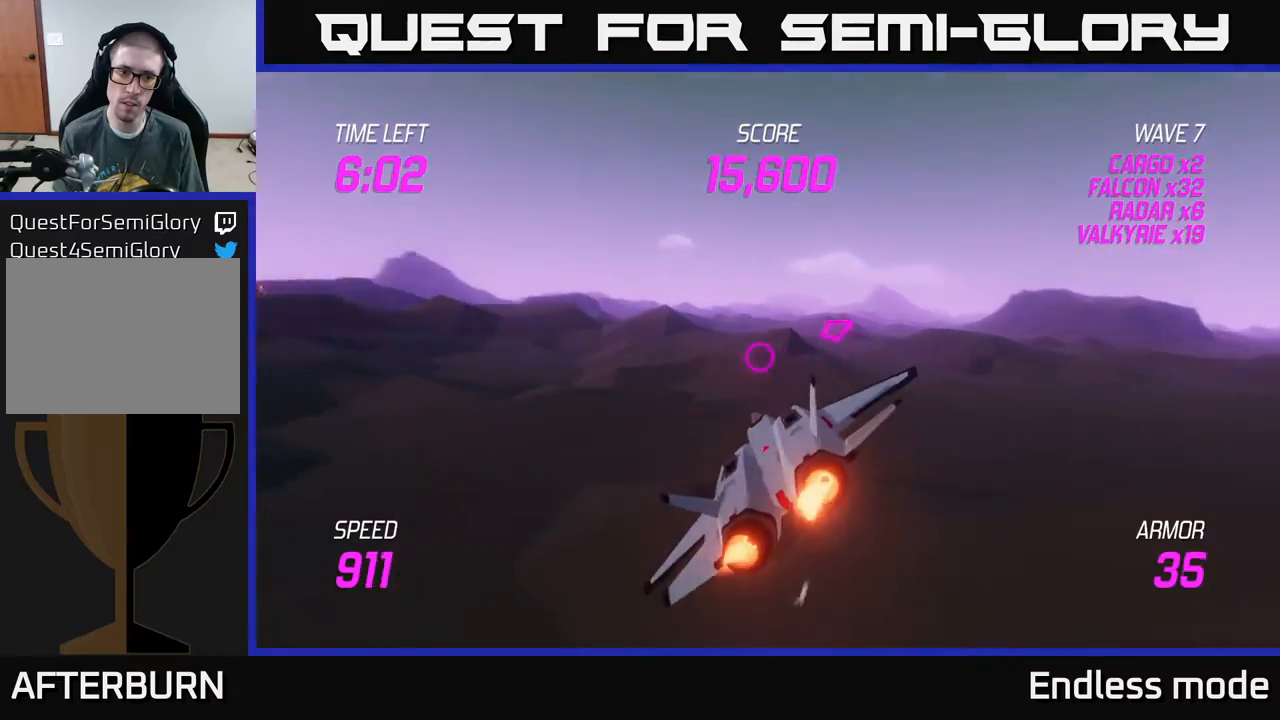
{"buttons": [], "left_stick": "up-left", "events": [[200, "L2", "up"]]}
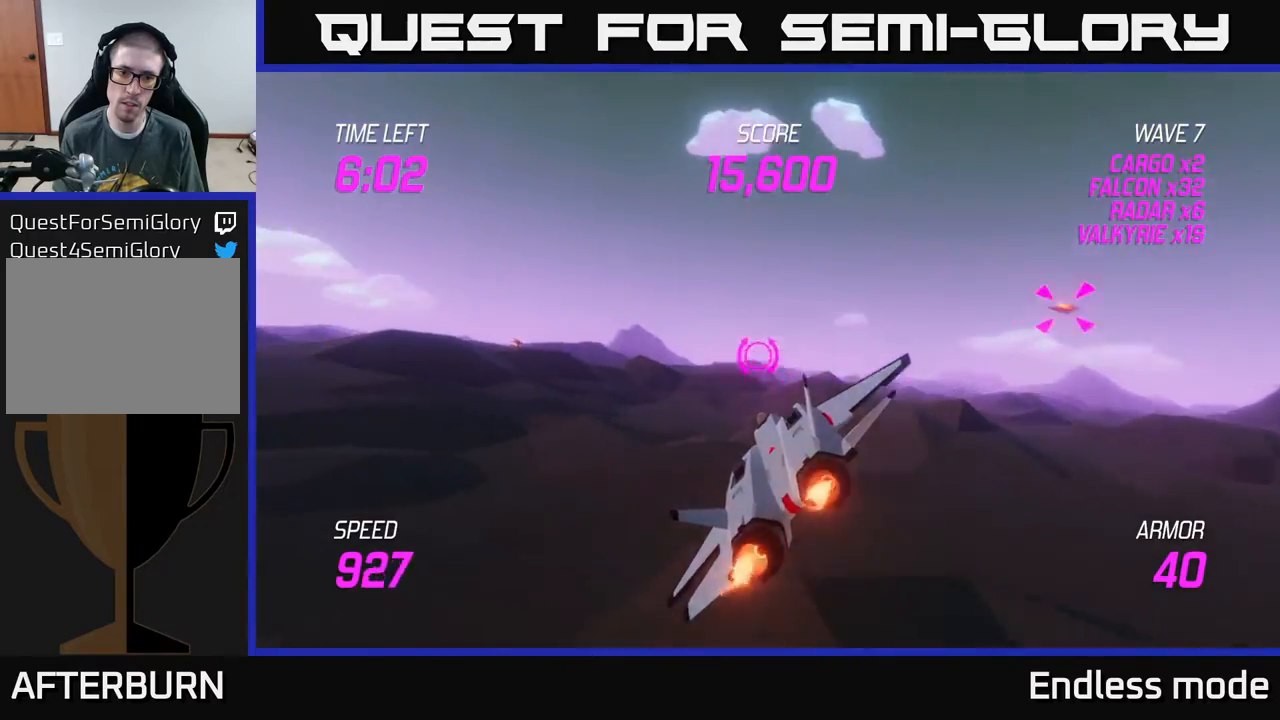
{"buttons": [], "left_stick": "right", "events": [[33, "L2", "down"], [133, "left_stick", "right"], [250, "L2", "up"]]}